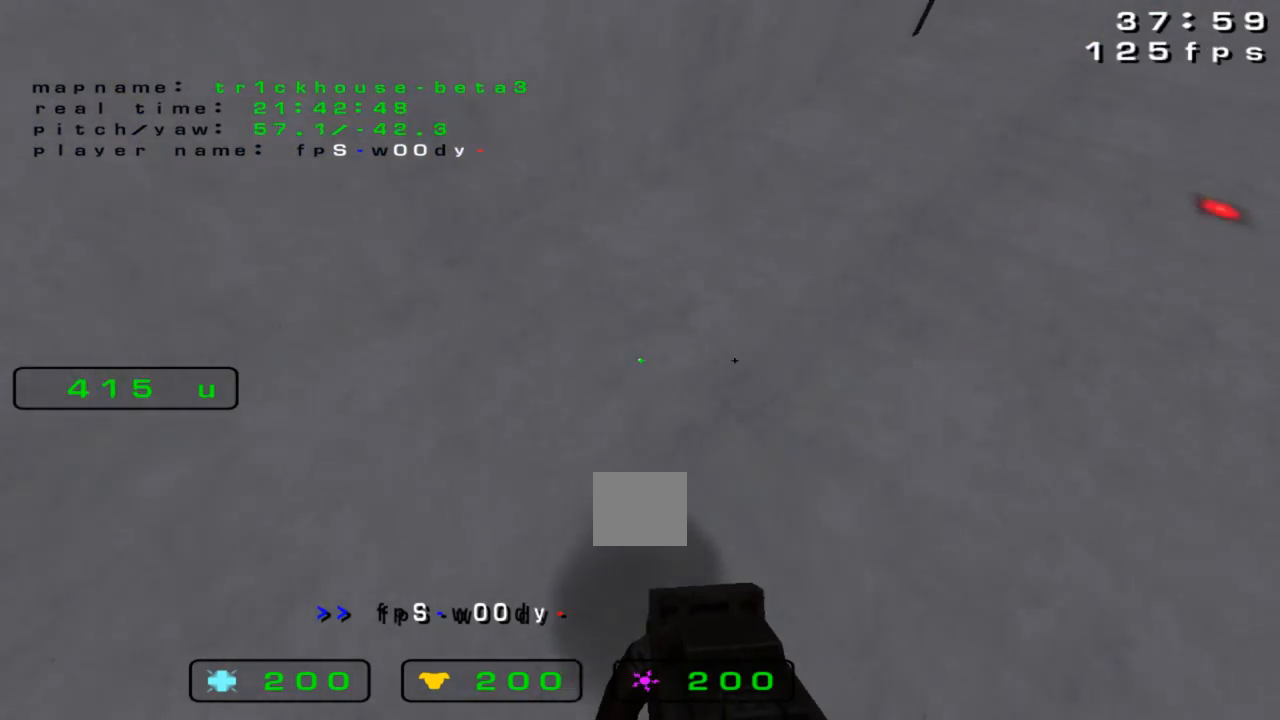
Gameplay with keyboard; each line is a JSON object with the keys held at the frame after it. "events" lists presses ("down") and releases ("up") of "down", "left", "right" and "up" between this image and that frame as [ms after this image, input, new state], when the widget could be followed in between. No other keys are recorded. Mouse input is not recorded.
{"keys": ["down", "right"], "events": []}
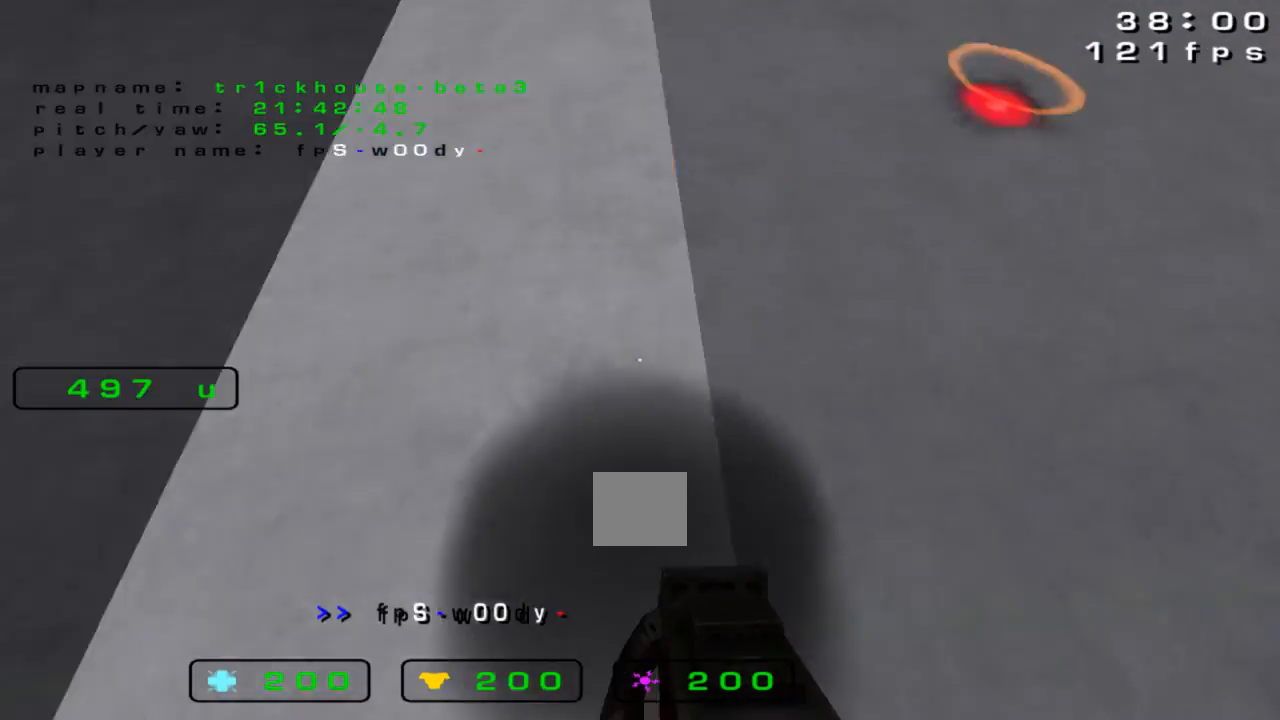
{"keys": ["down", "right"], "events": []}
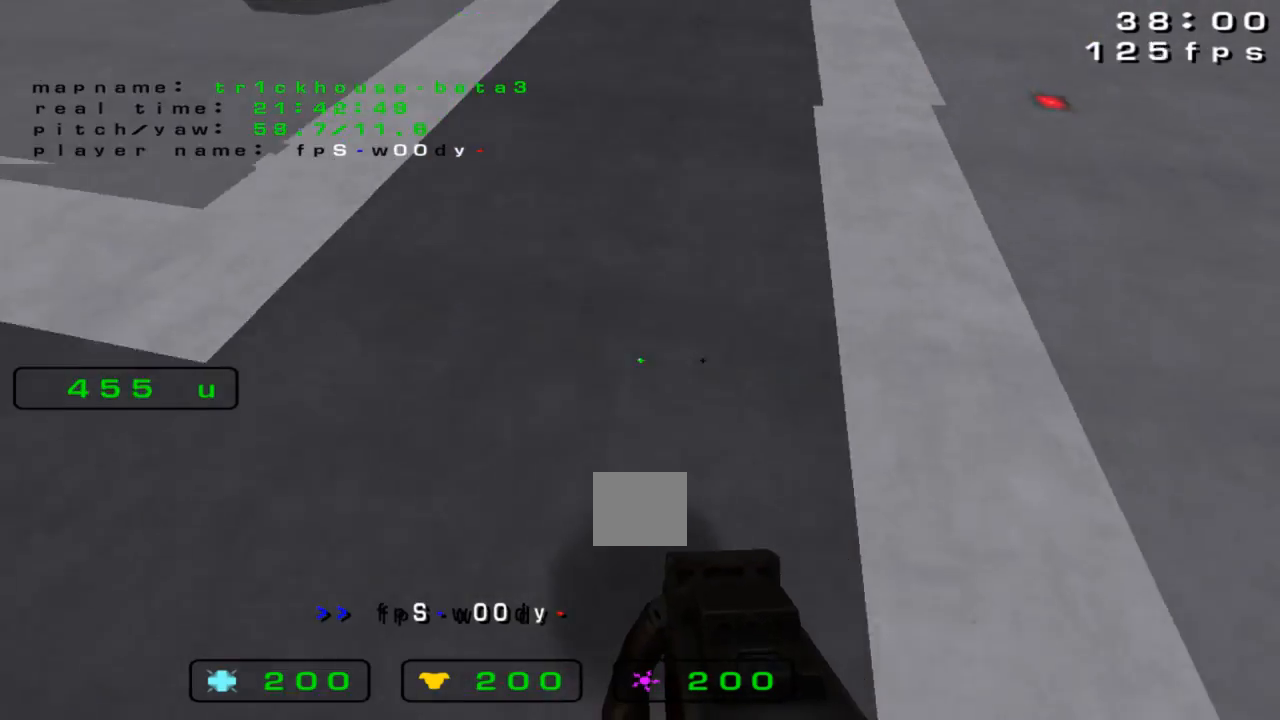
{"keys": ["down", "right"]}
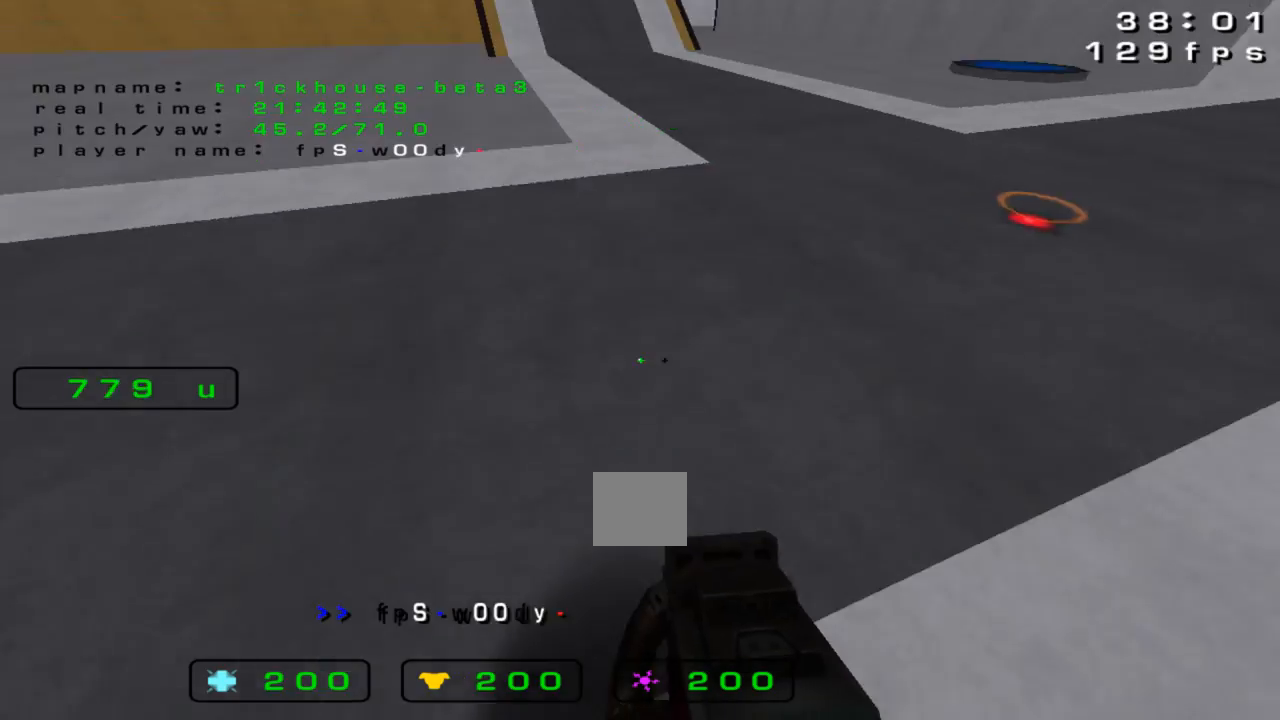
{"keys": ["down", "right"], "events": []}
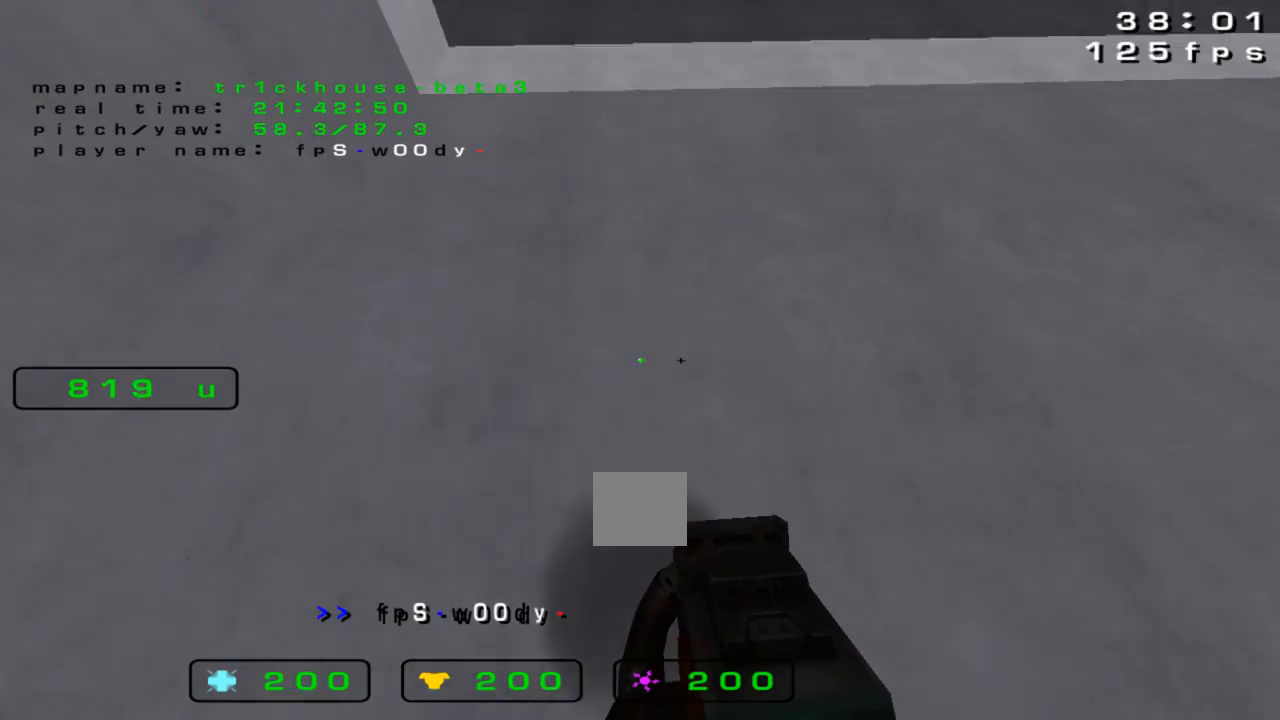
{"keys": ["down", "right"], "events": [[67, "right", "up"], [233, "right", "down"]]}
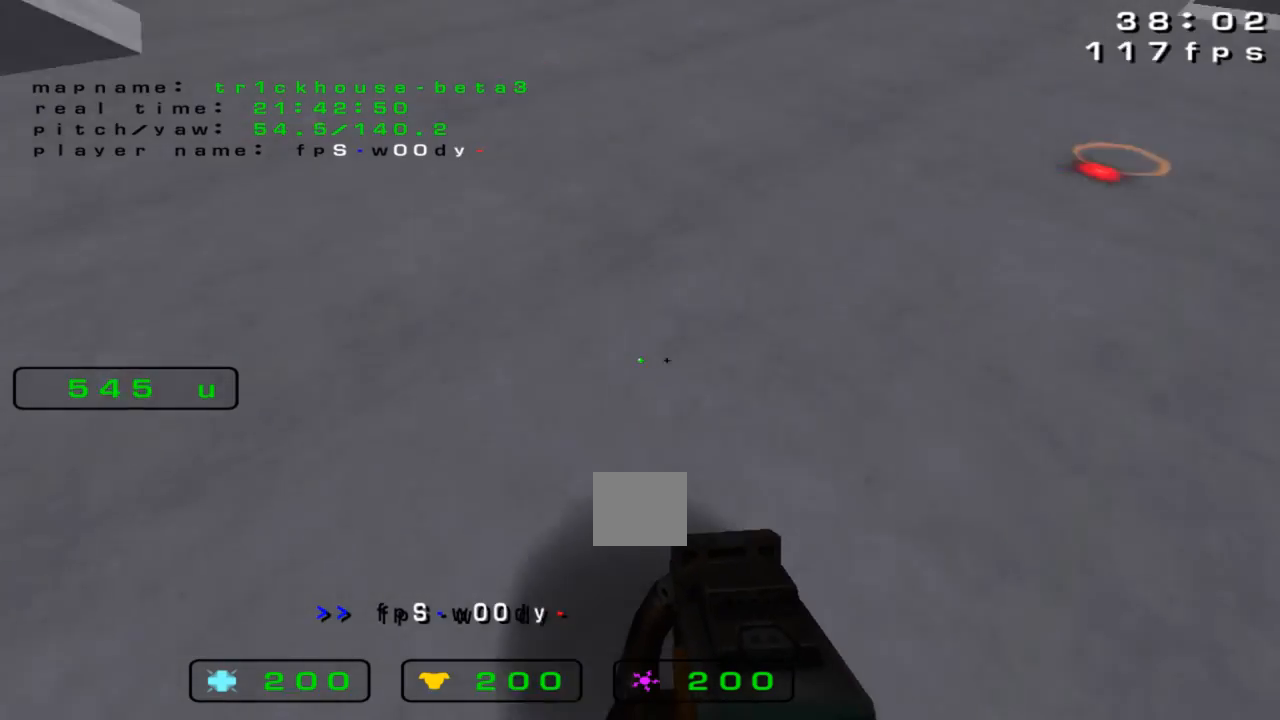
{"keys": ["down", "right"], "events": []}
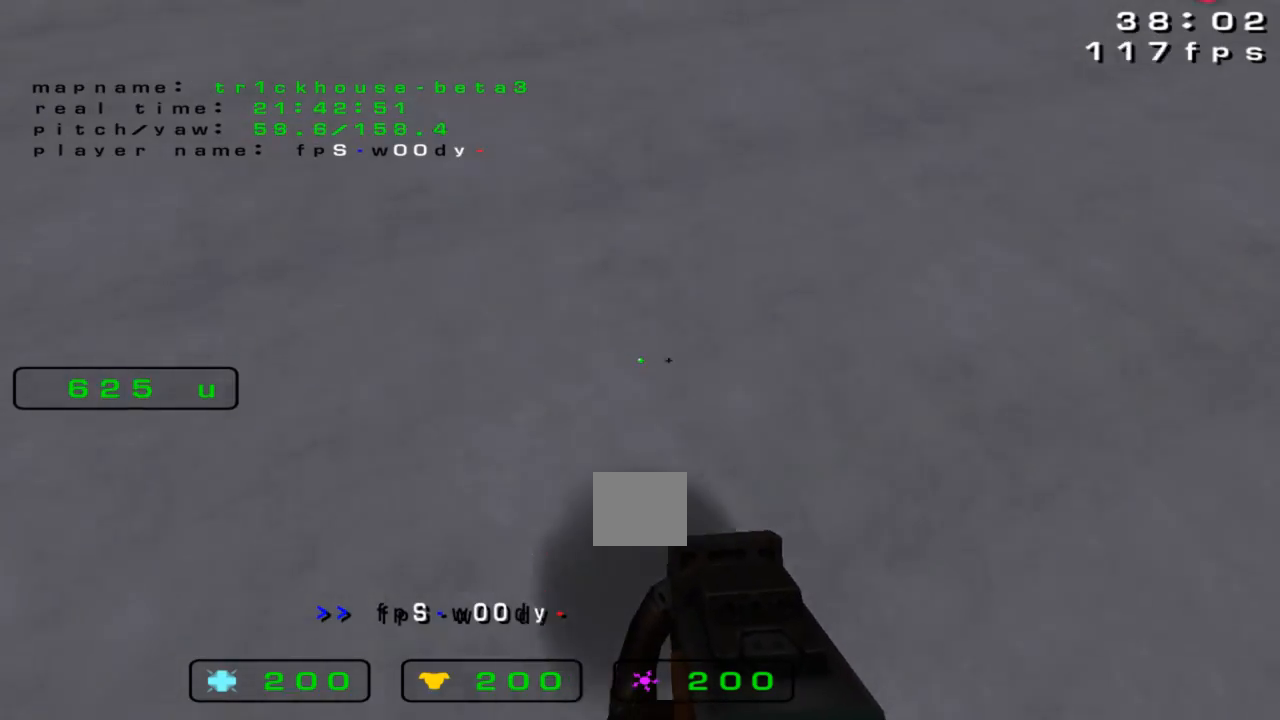
{"keys": ["down", "right"], "events": [[33, "right", "up"], [100, "right", "down"]]}
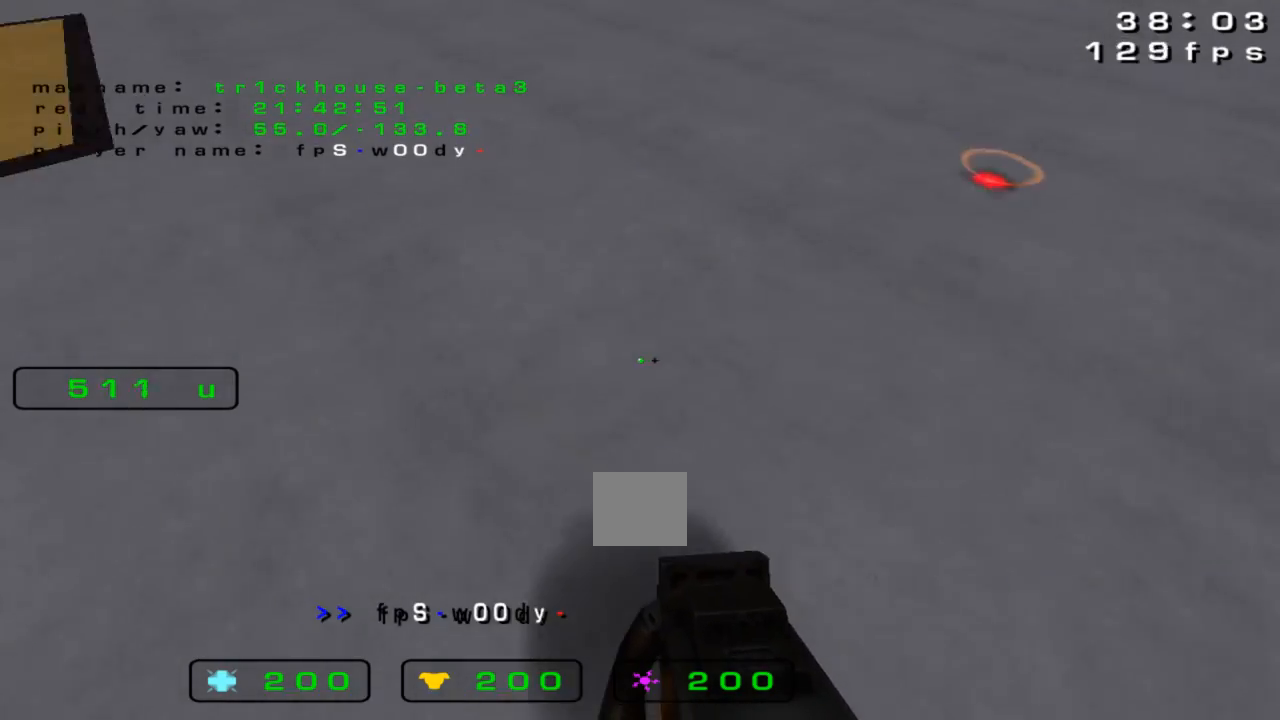
{"keys": ["down", "right"], "events": []}
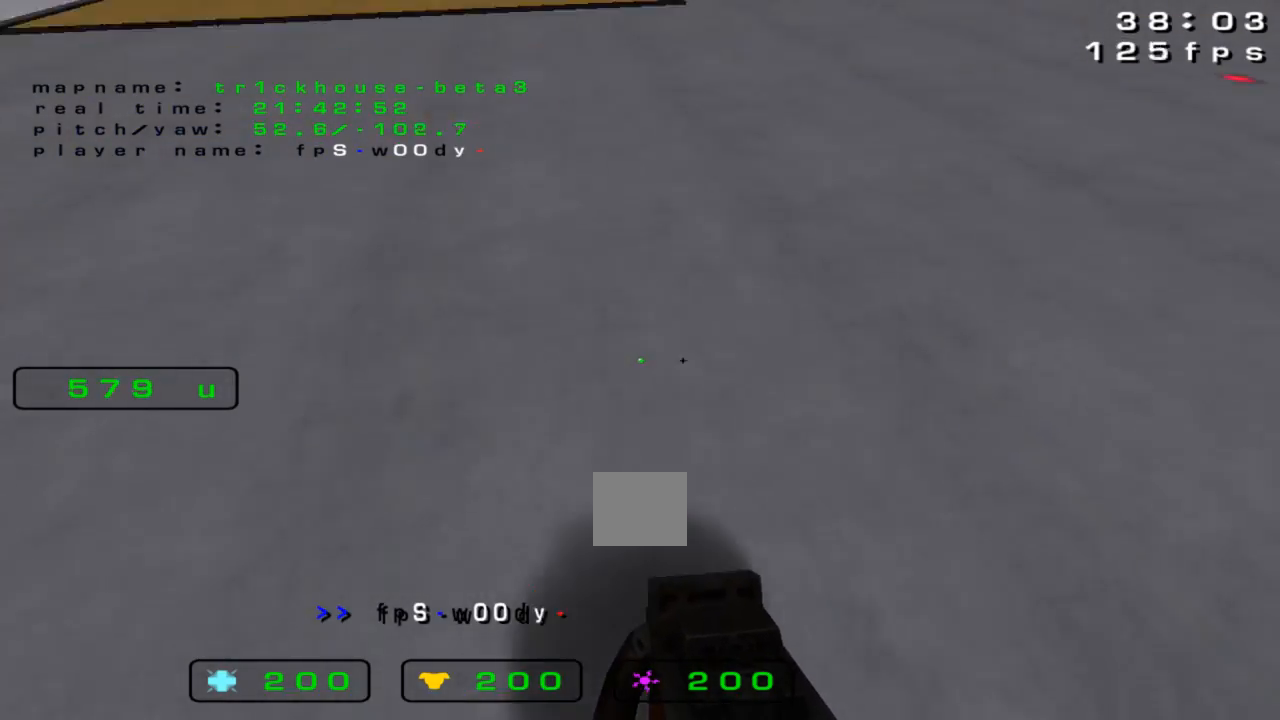
{"keys": ["down", "right"], "events": []}
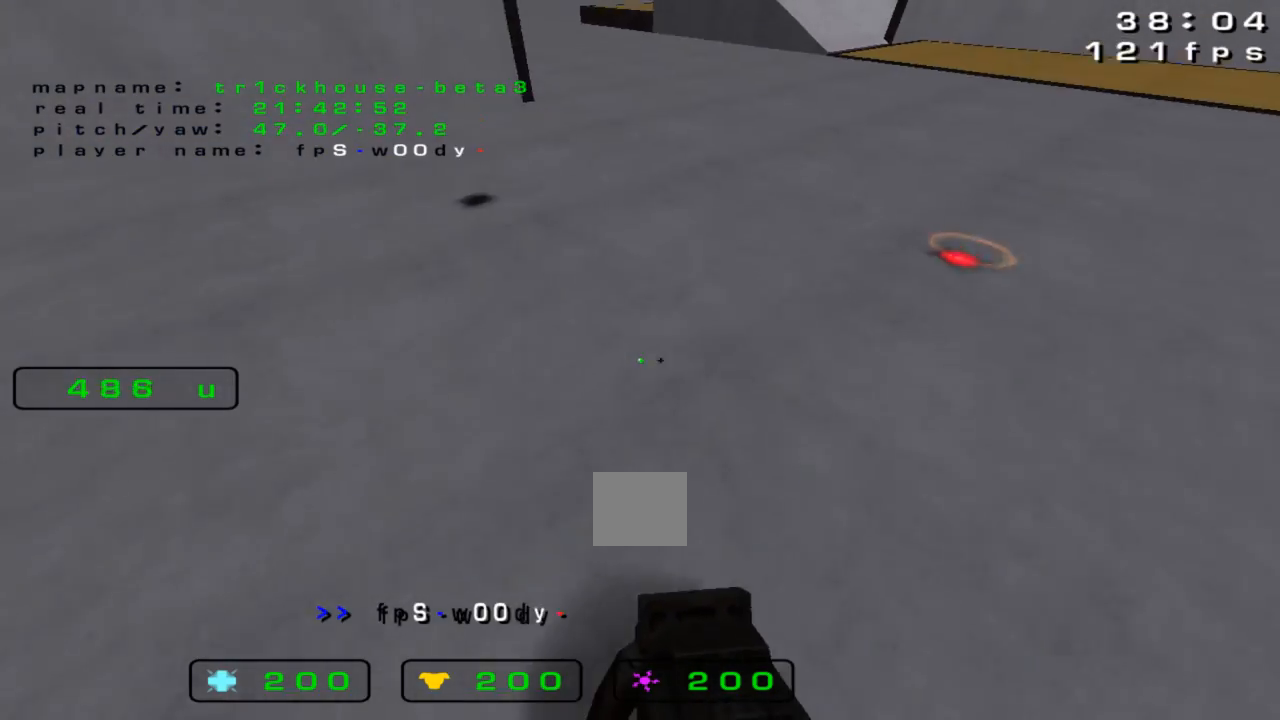
{"keys": ["down", "right"], "events": []}
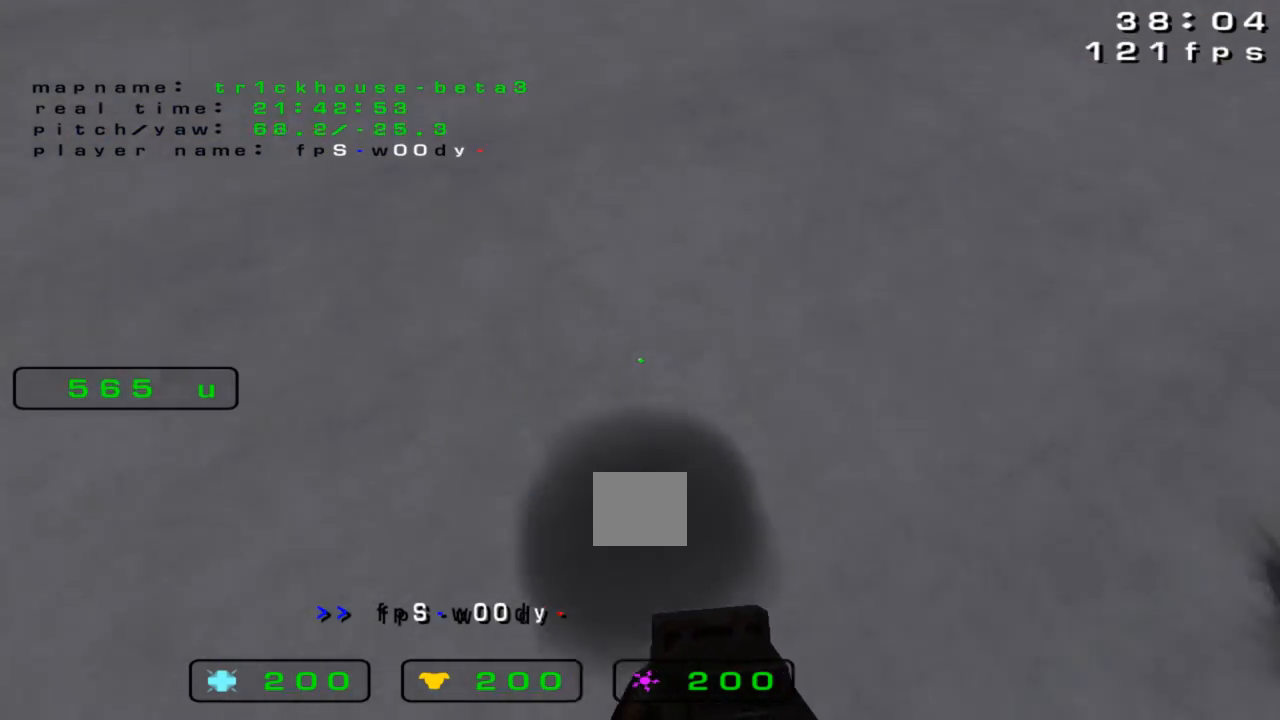
{"keys": ["down", "right"], "events": []}
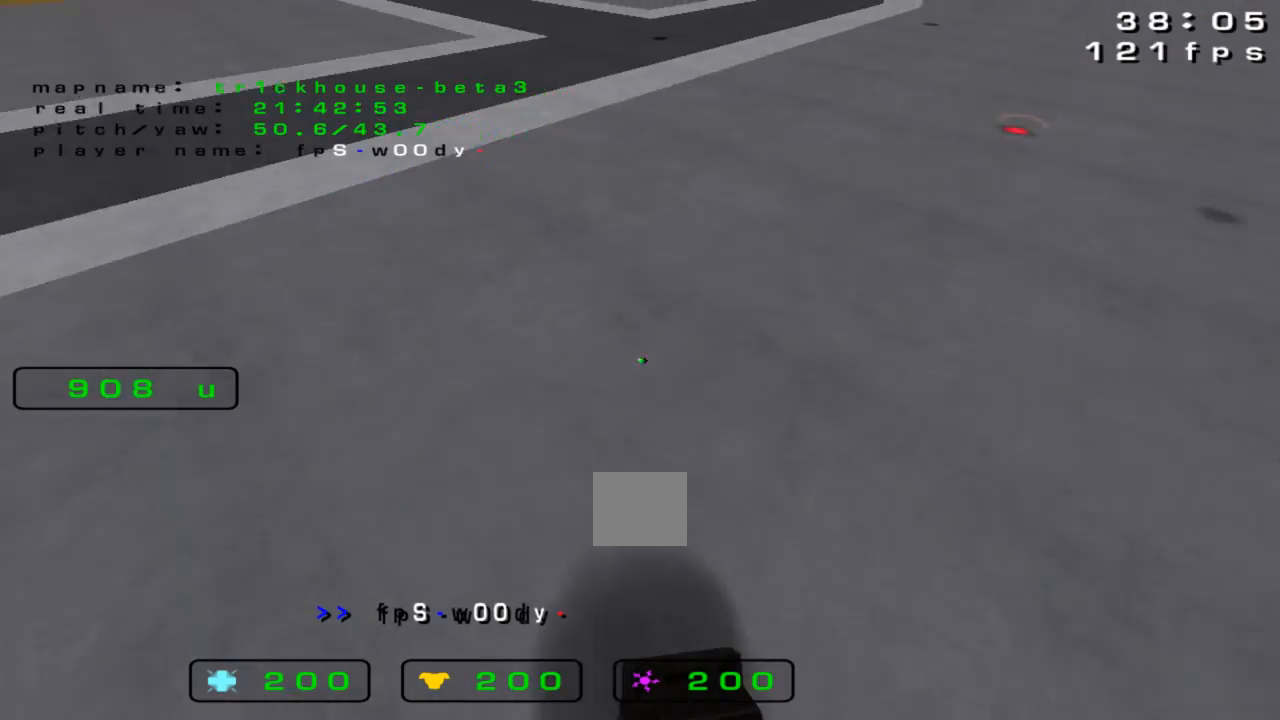
{"keys": ["down", "right"], "events": [[133, "right", "up"], [467, "right", "down"]]}
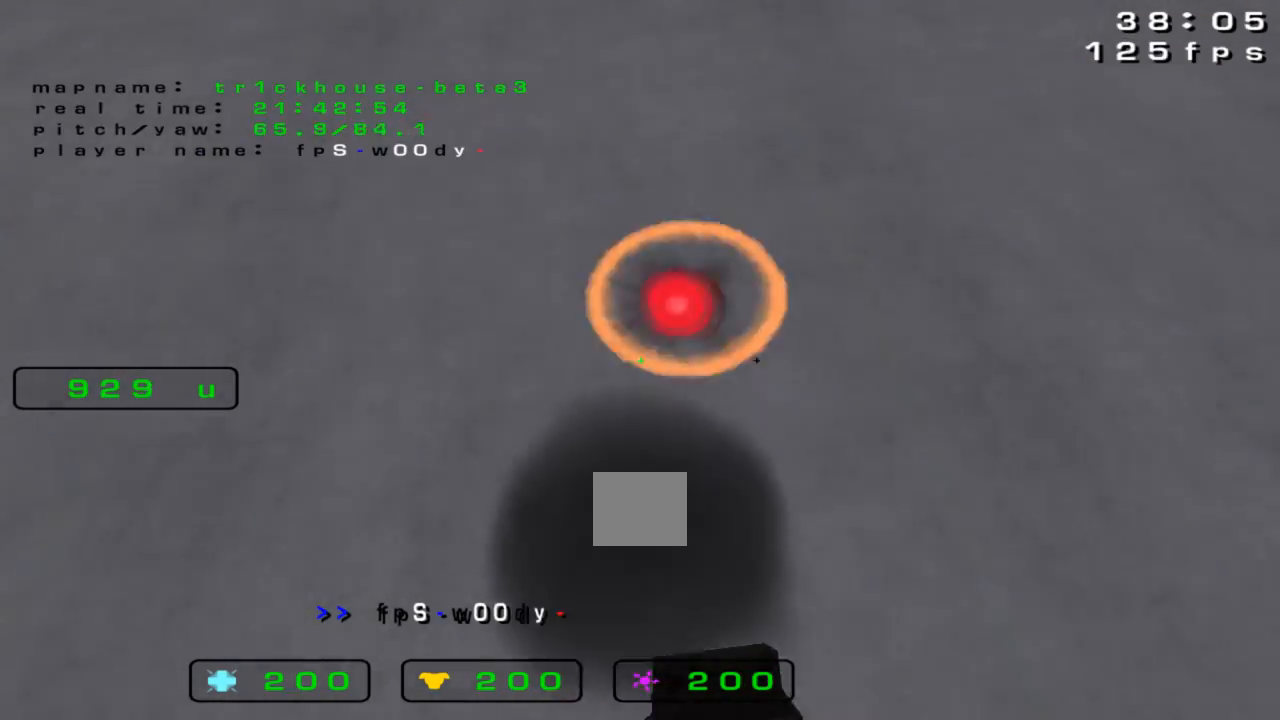
{"keys": ["down", "right"], "events": []}
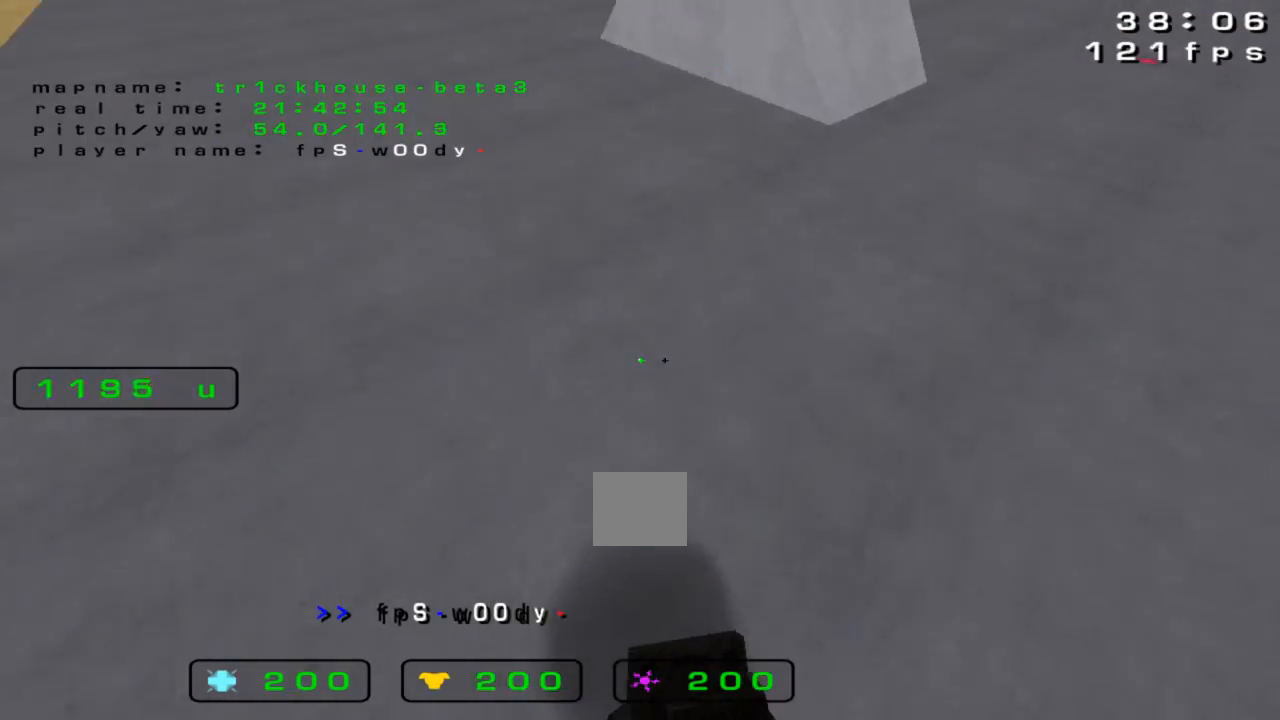
{"keys": ["down", "right"], "events": [[167, "right", "up"], [400, "right", "down"]]}
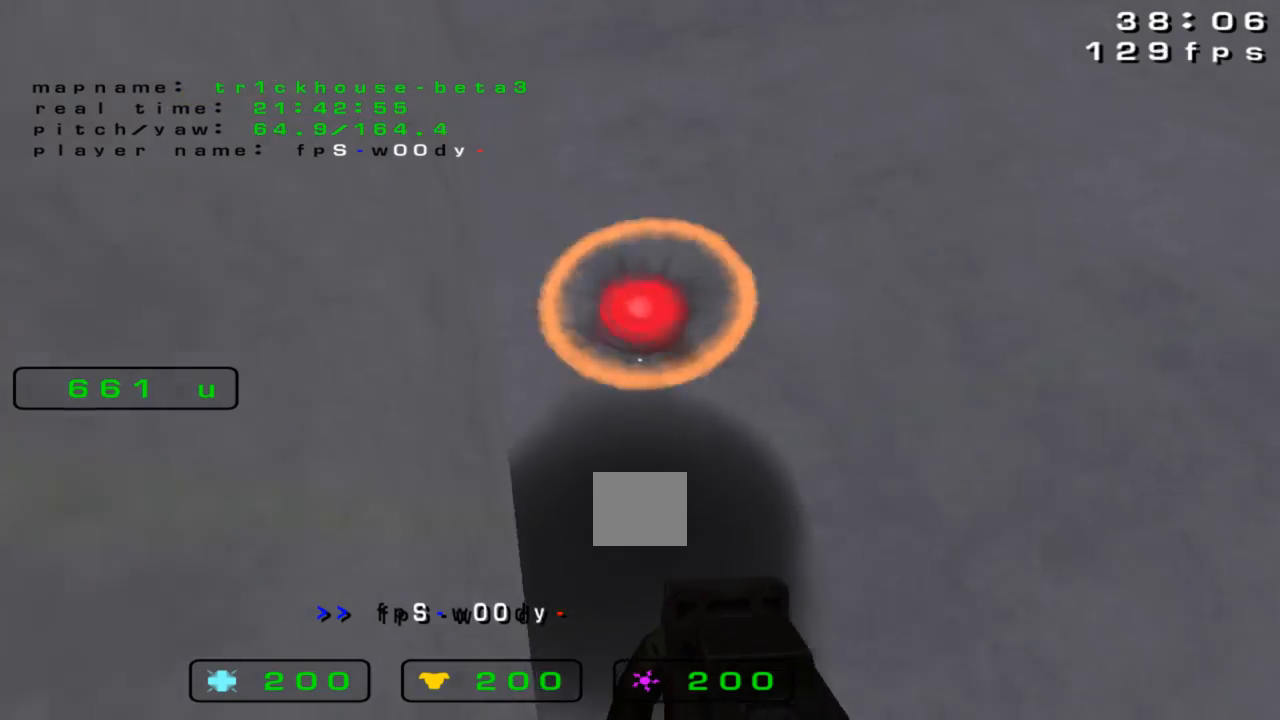
{"keys": ["down", "right"], "events": []}
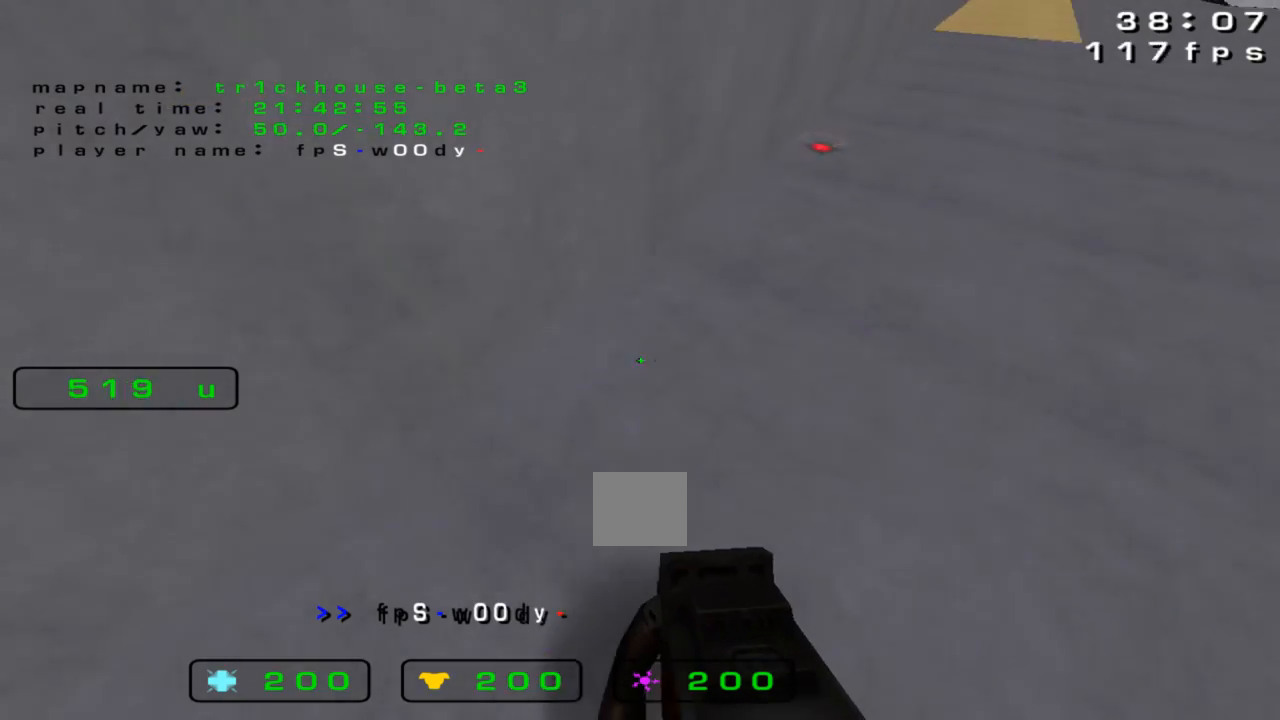
{"keys": ["left"], "events": [[300, "down", "up"], [300, "right", "up"], [400, "left", "down"]]}
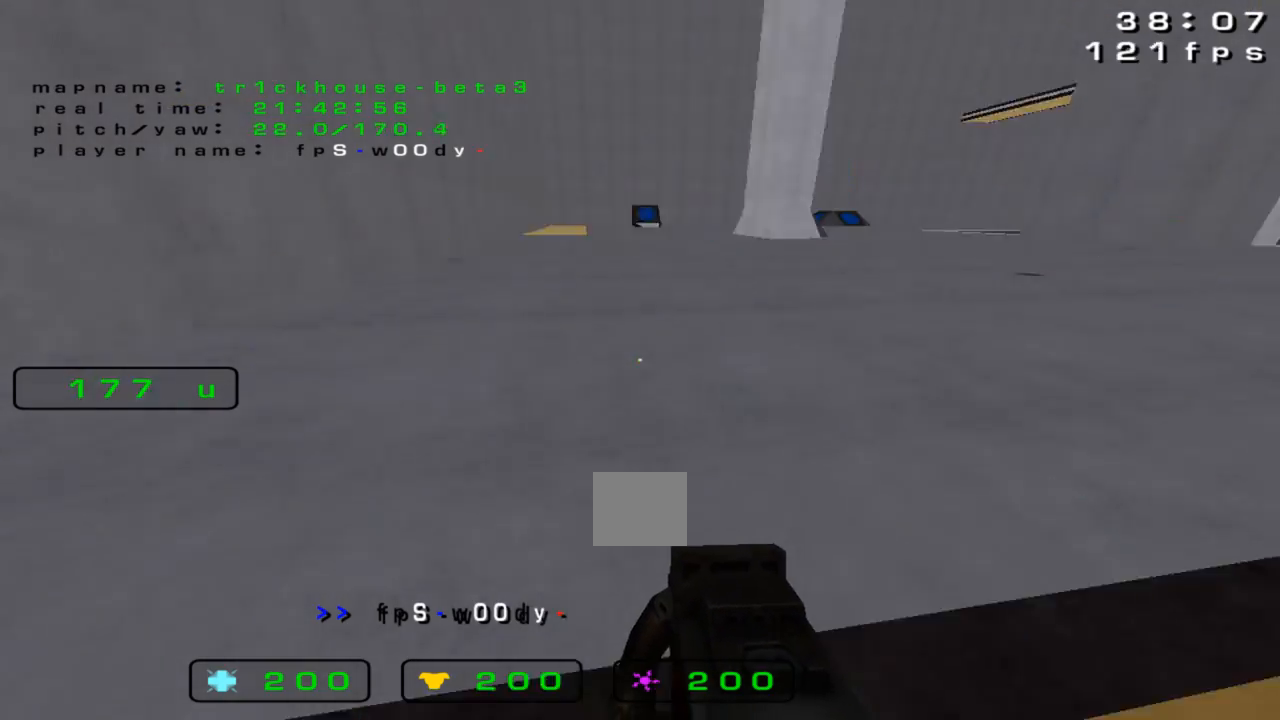
{"keys": ["up"], "events": [[100, "up", "down"], [133, "left", "up"], [367, "left", "down"], [467, "left", "up"]]}
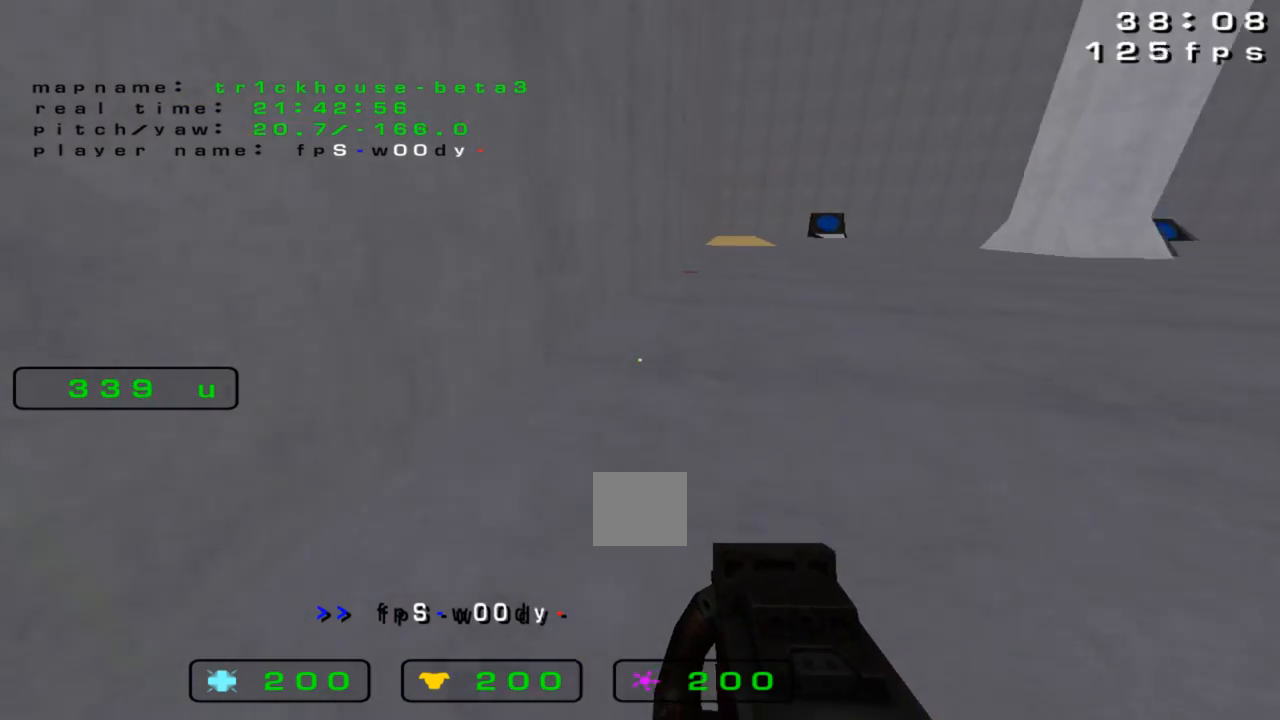
{"keys": ["left", "up"], "events": [[233, "left", "down"]]}
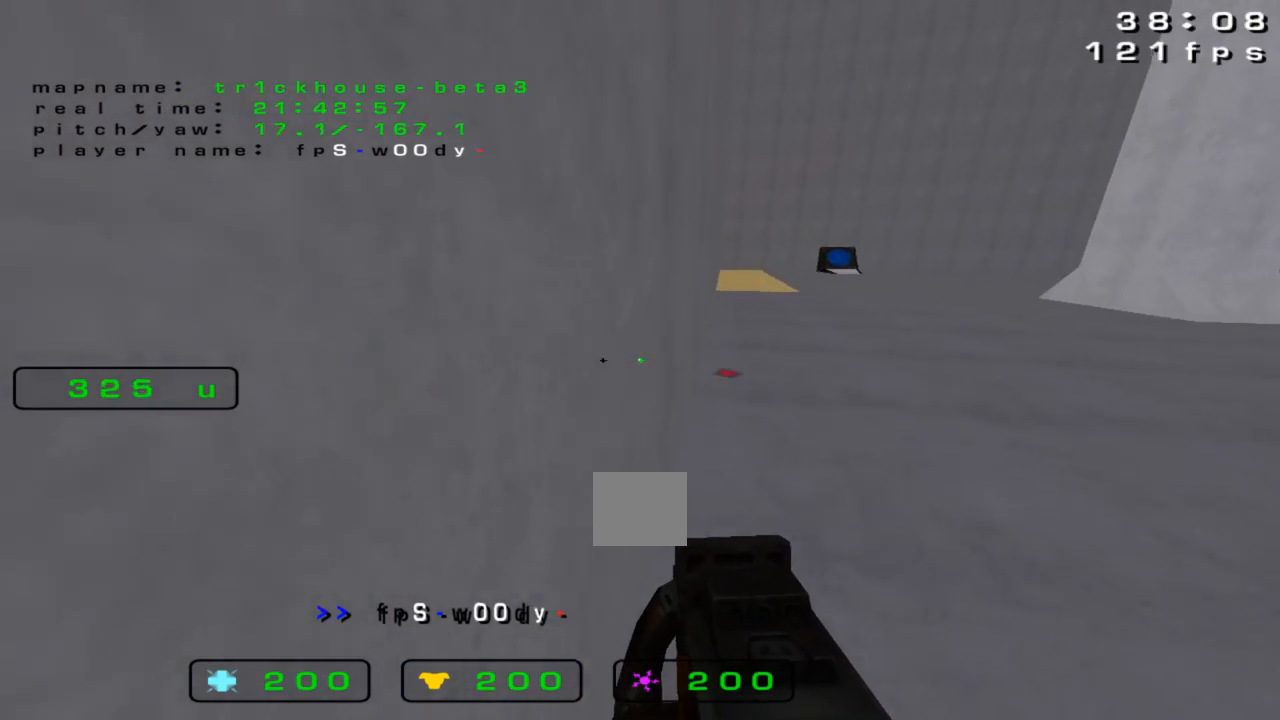
{"keys": ["right", "up"], "events": [[400, "left", "up"], [433, "right", "down"]]}
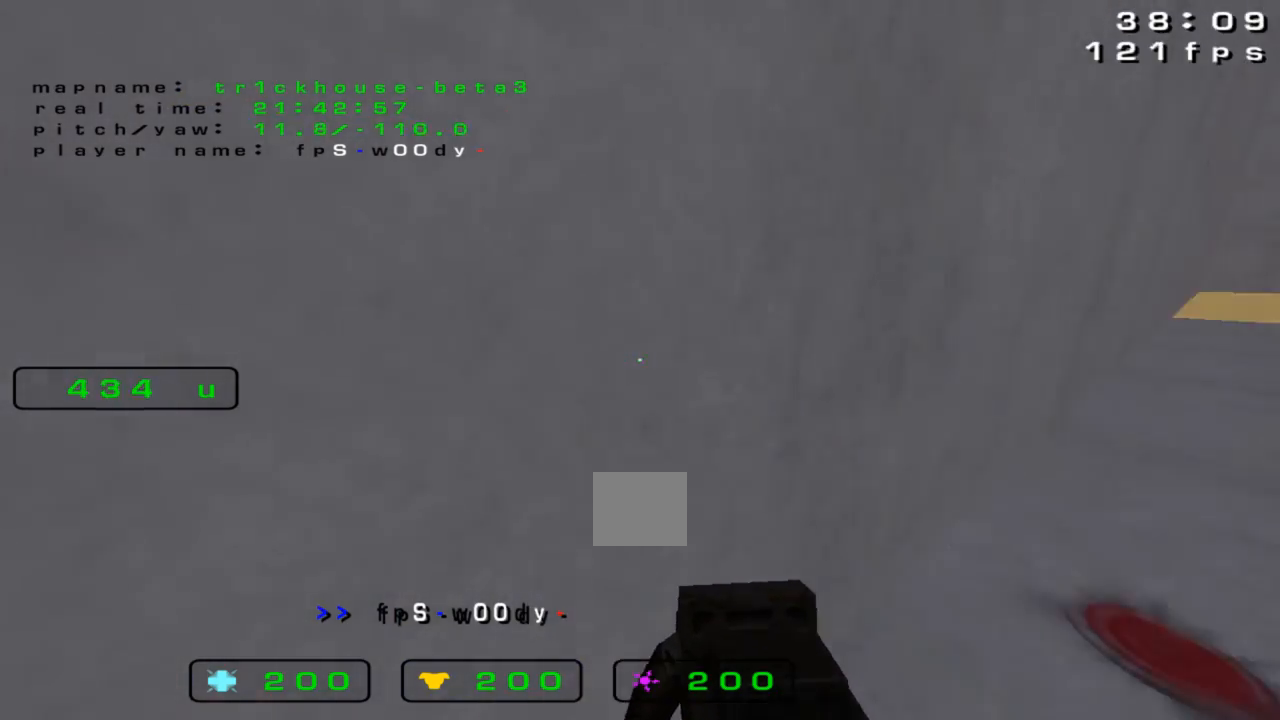
{"keys": ["right", "up"], "events": []}
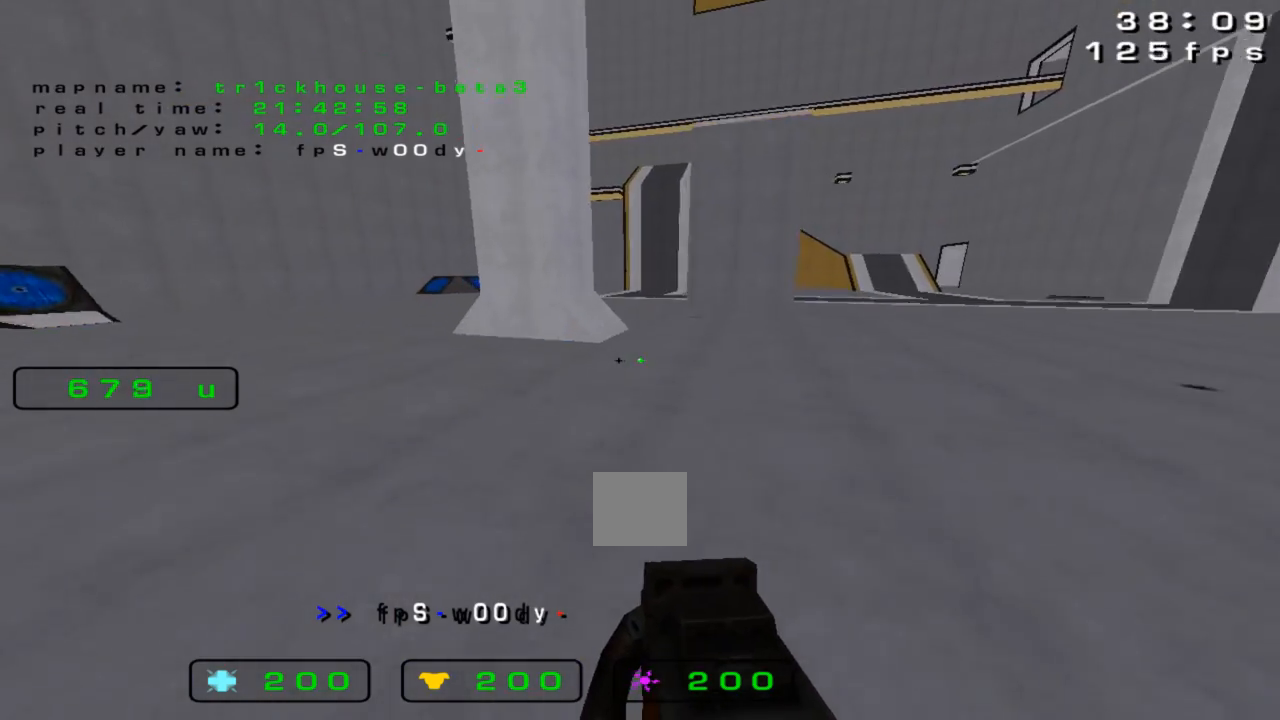
{"keys": ["up"], "events": [[467, "right", "up"]]}
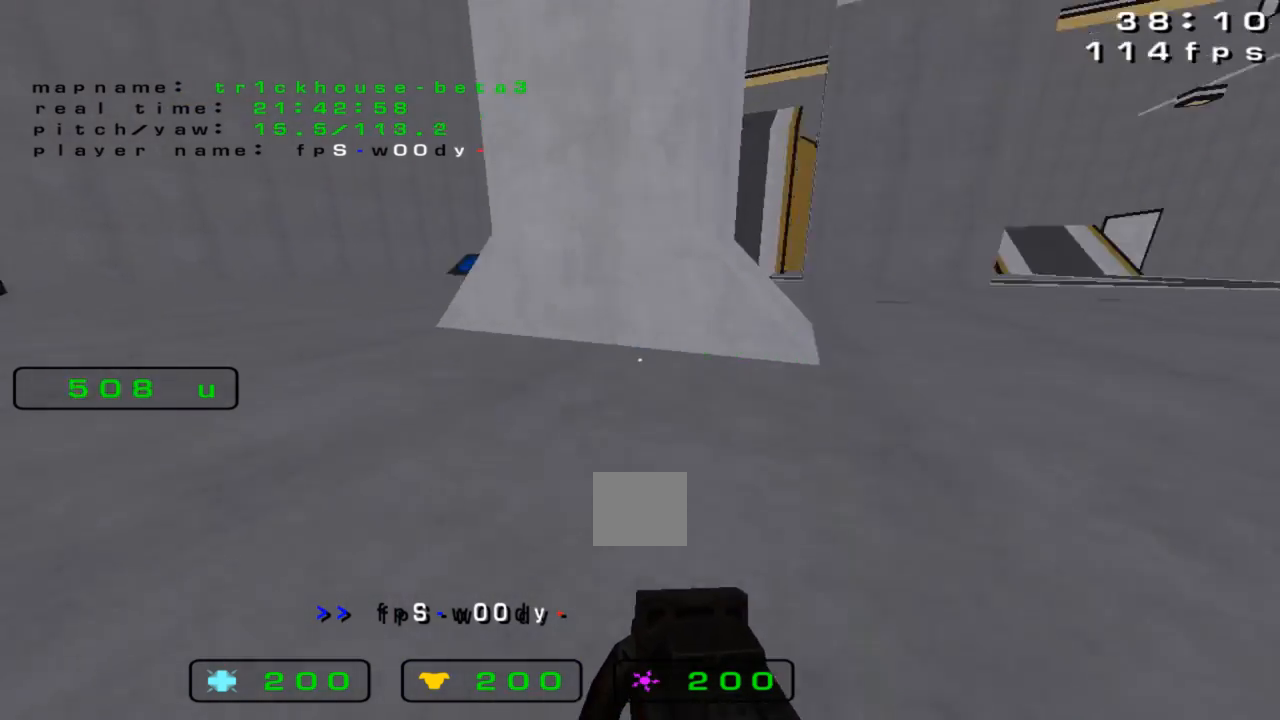
{"keys": ["right"], "events": [[367, "up", "up"], [433, "right", "down"]]}
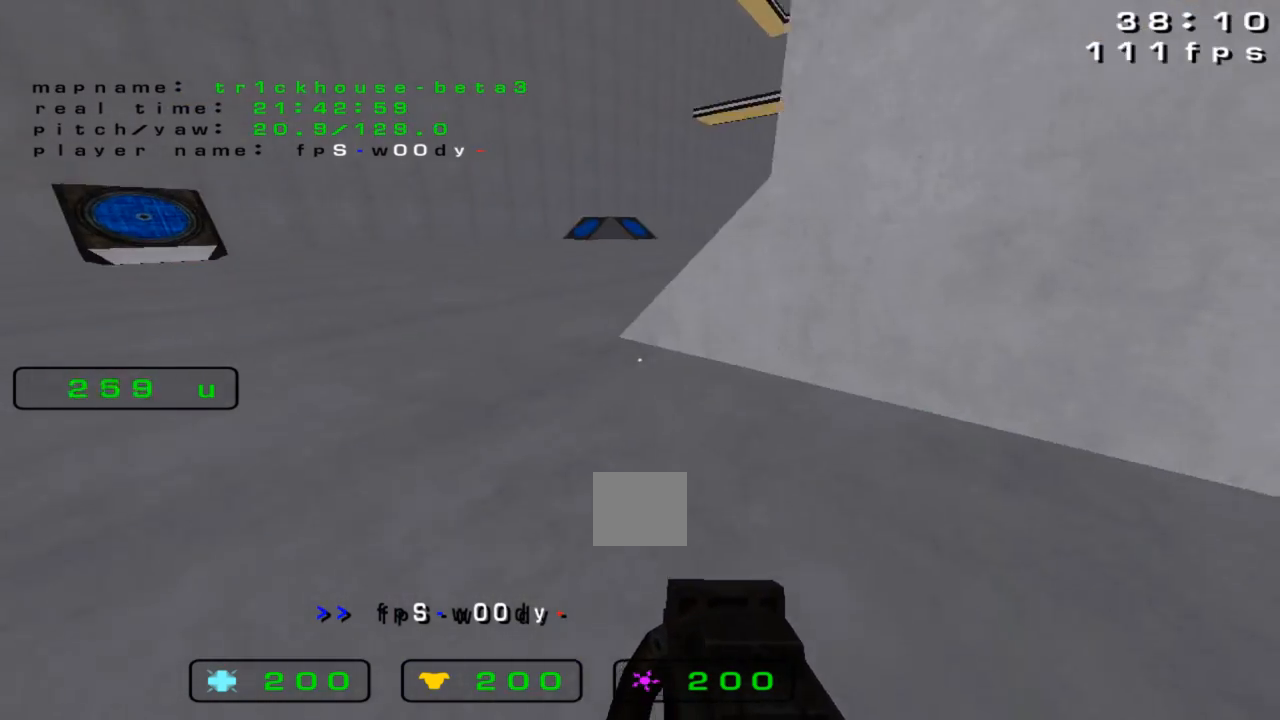
{"keys": ["up"], "events": [[333, "right", "up"], [467, "up", "down"]]}
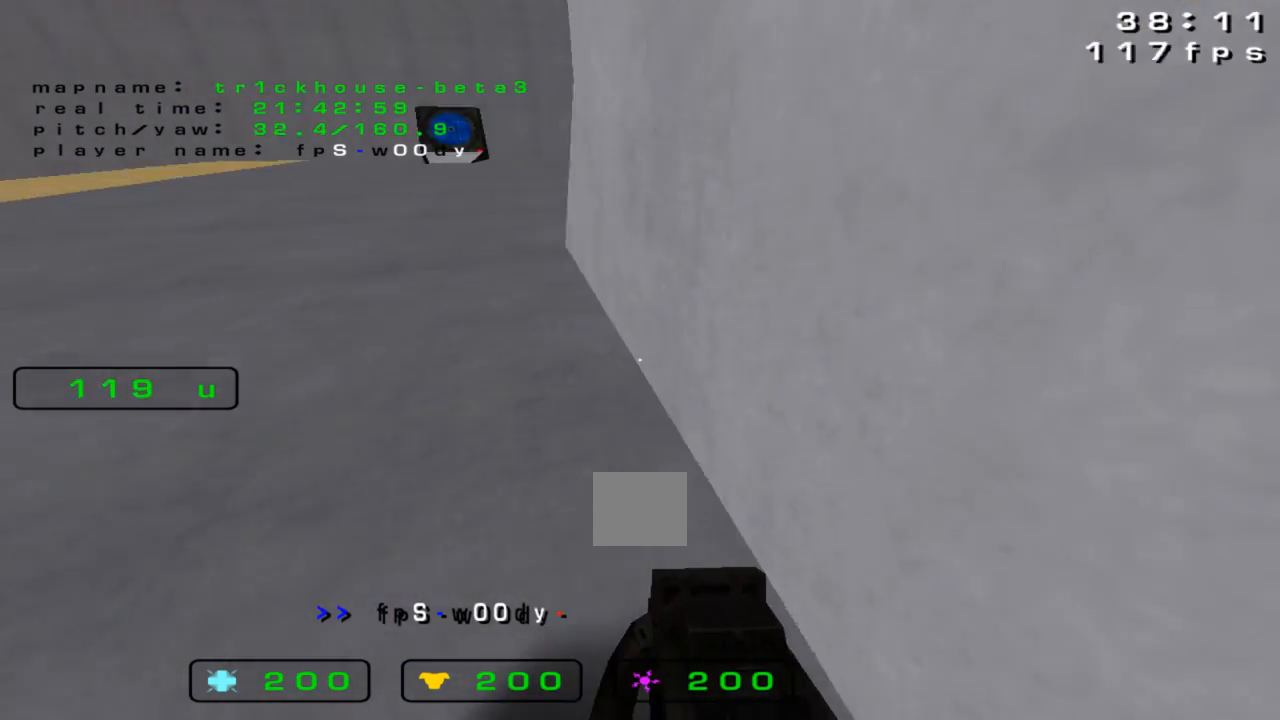
{"keys": ["up"], "events": [[33, "right", "down"], [33, "up", "up"], [133, "right", "up"], [433, "up", "down"]]}
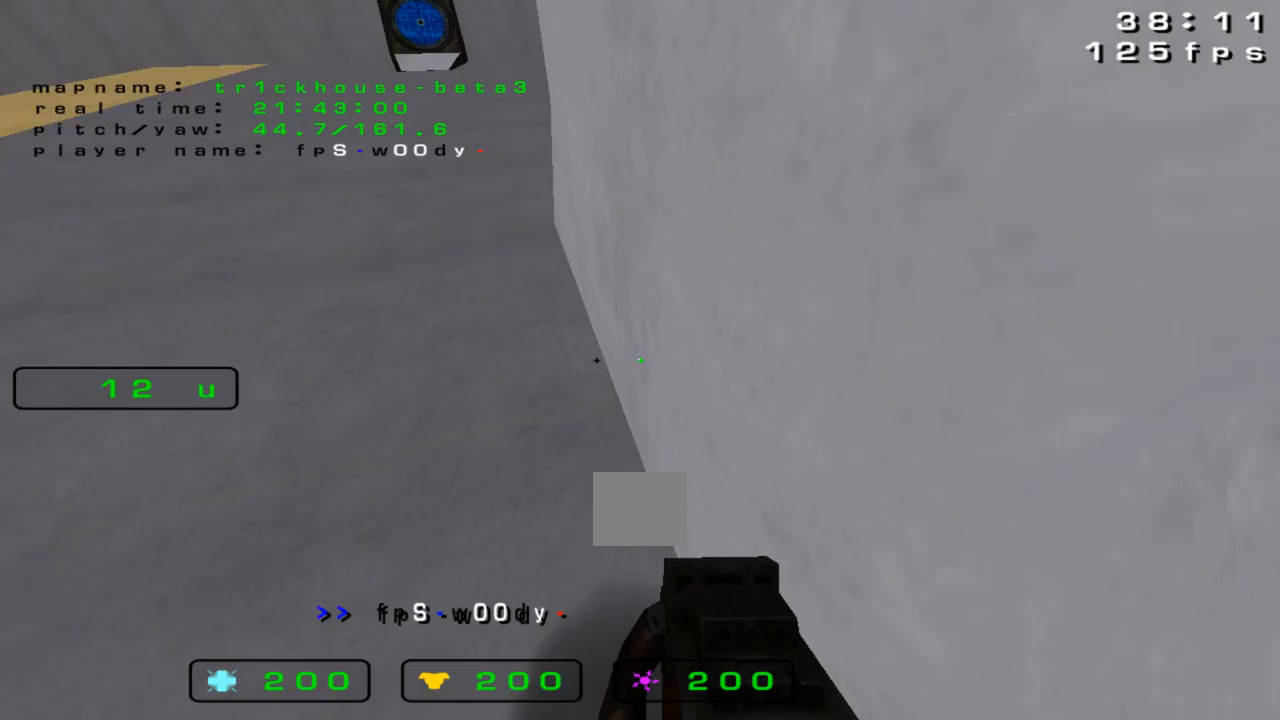
{"keys": ["up"], "events": [[200, "up", "up"], [433, "up", "down"]]}
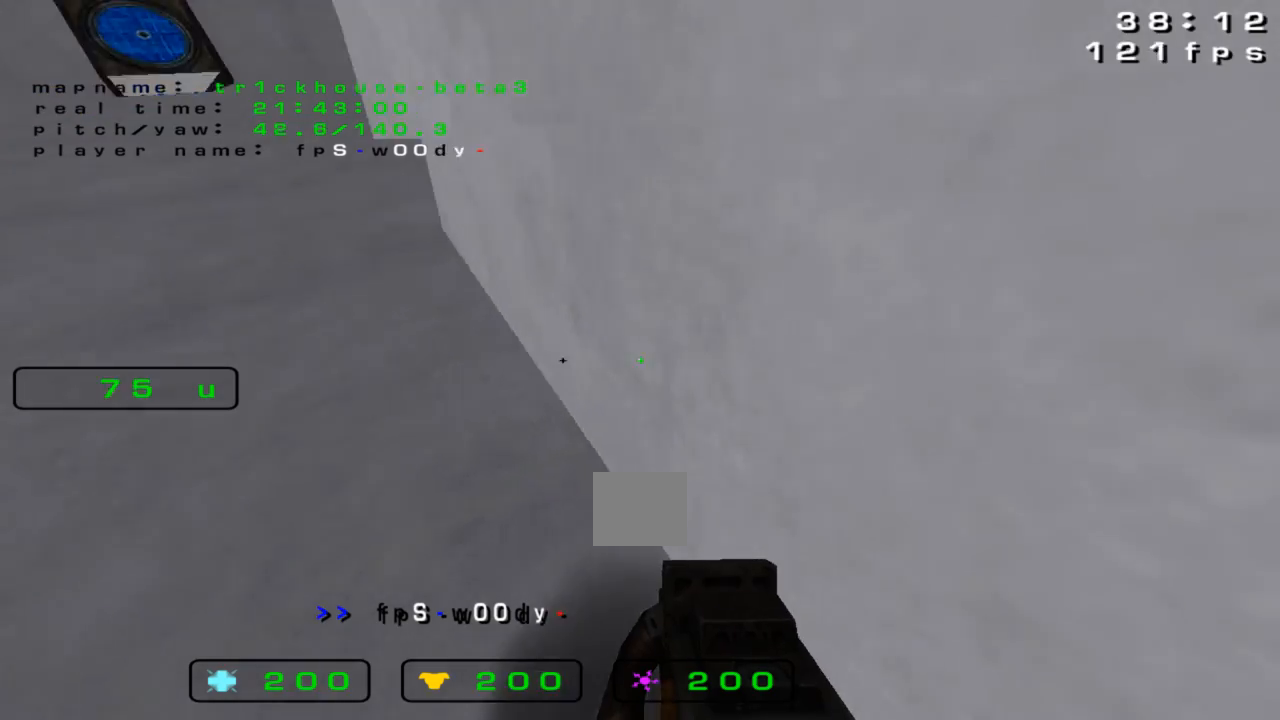
{"keys": [], "events": [[33, "left", "down"], [467, "left", "up"], [467, "up", "up"]]}
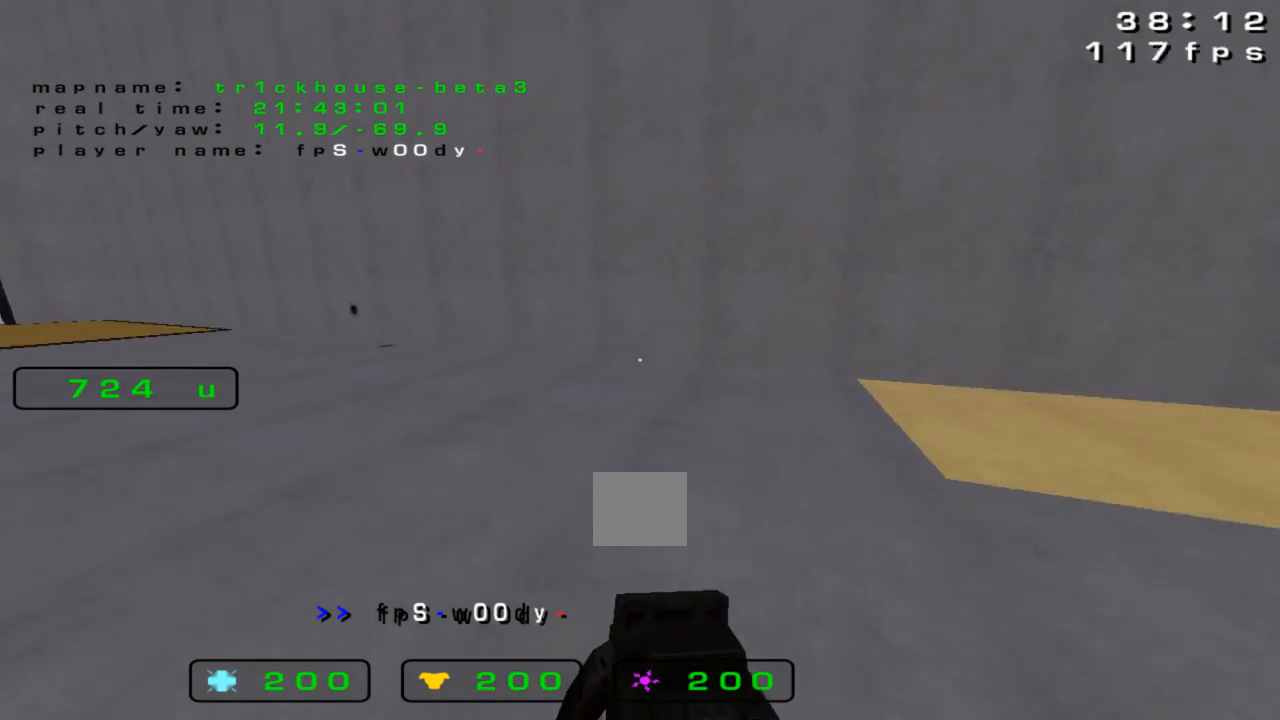
{"keys": [], "events": [[300, "right", "down"], [500, "right", "up"]]}
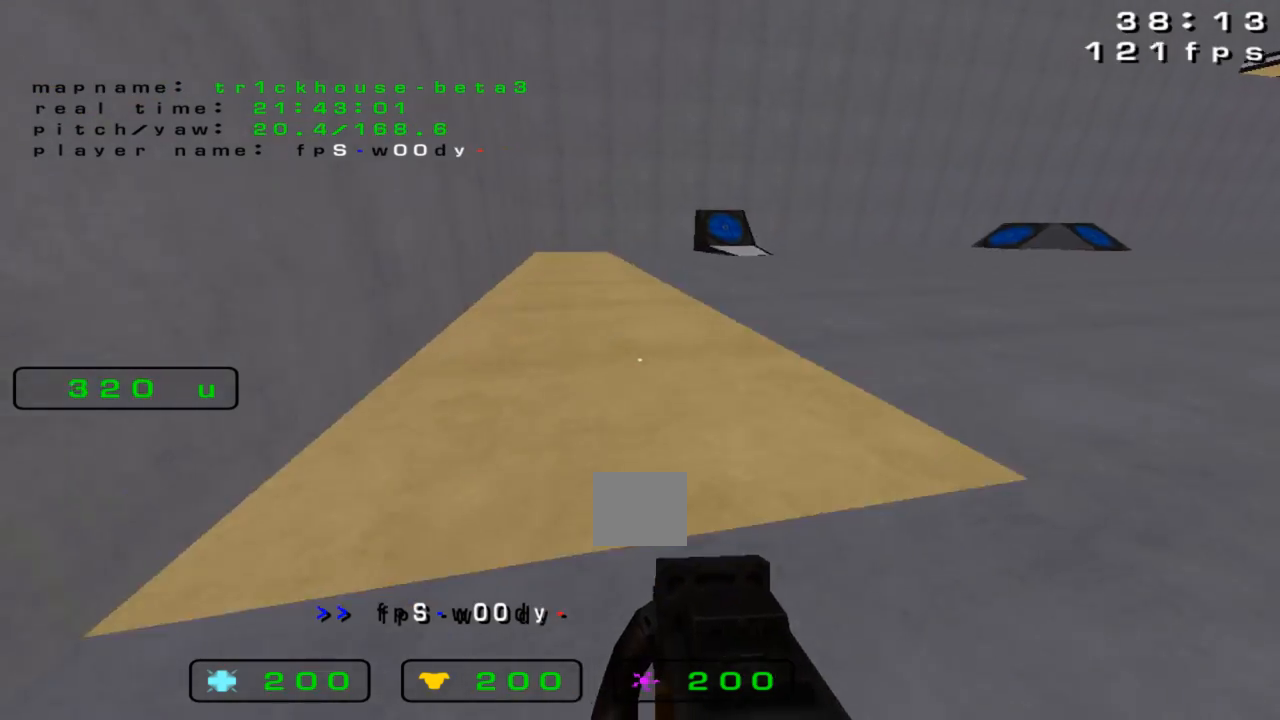
{"keys": [], "events": []}
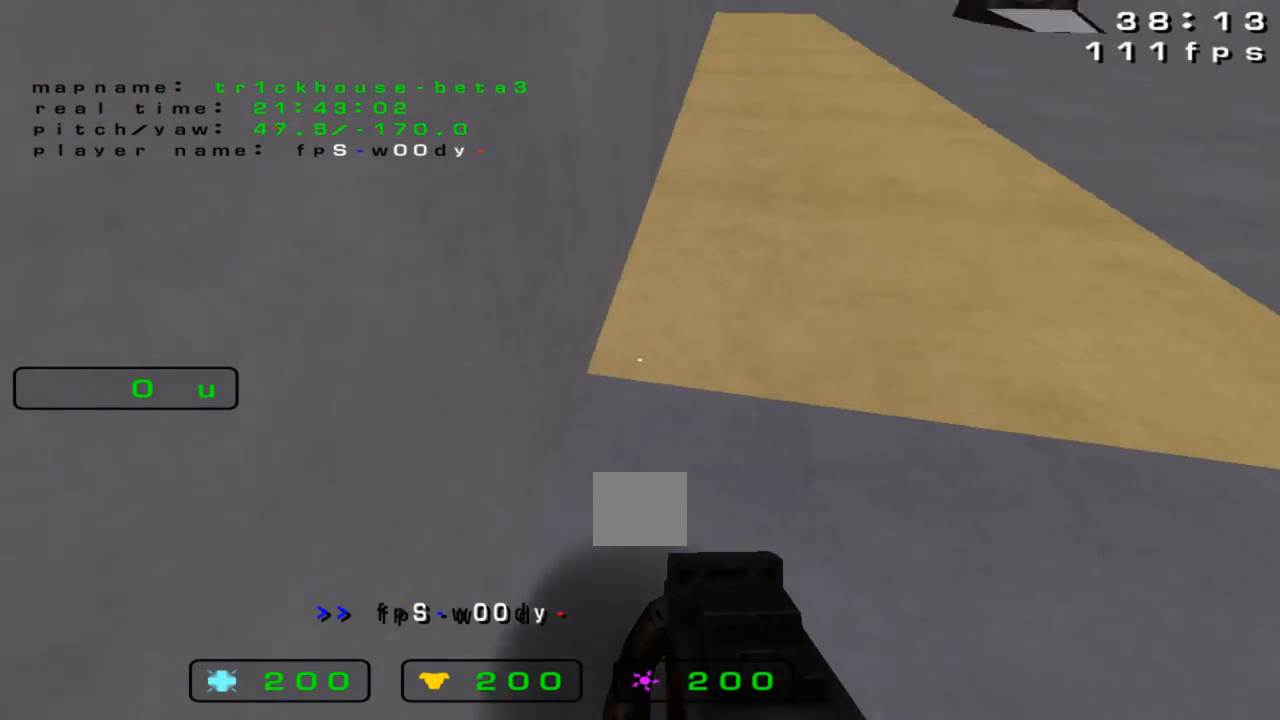
{"keys": ["up"], "events": [[67, "left", "down"], [267, "up", "down"], [333, "left", "up"]]}
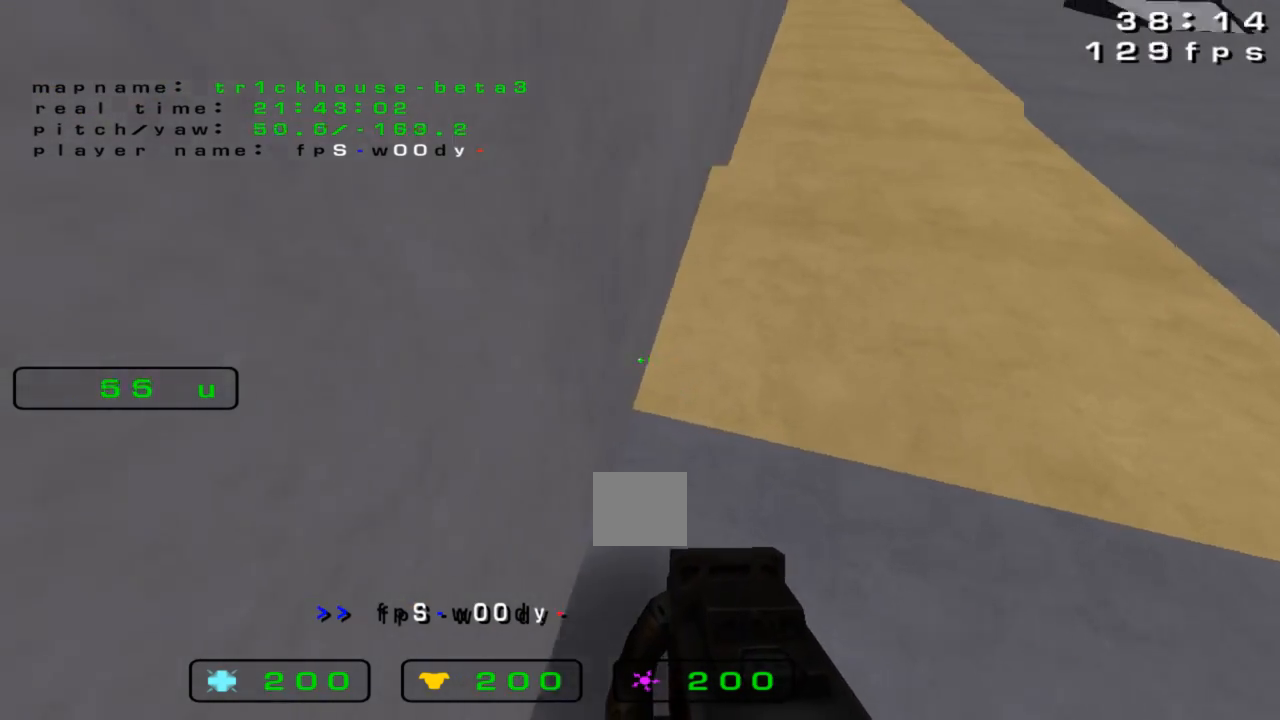
{"keys": ["right", "up"], "events": [[167, "right", "down"]]}
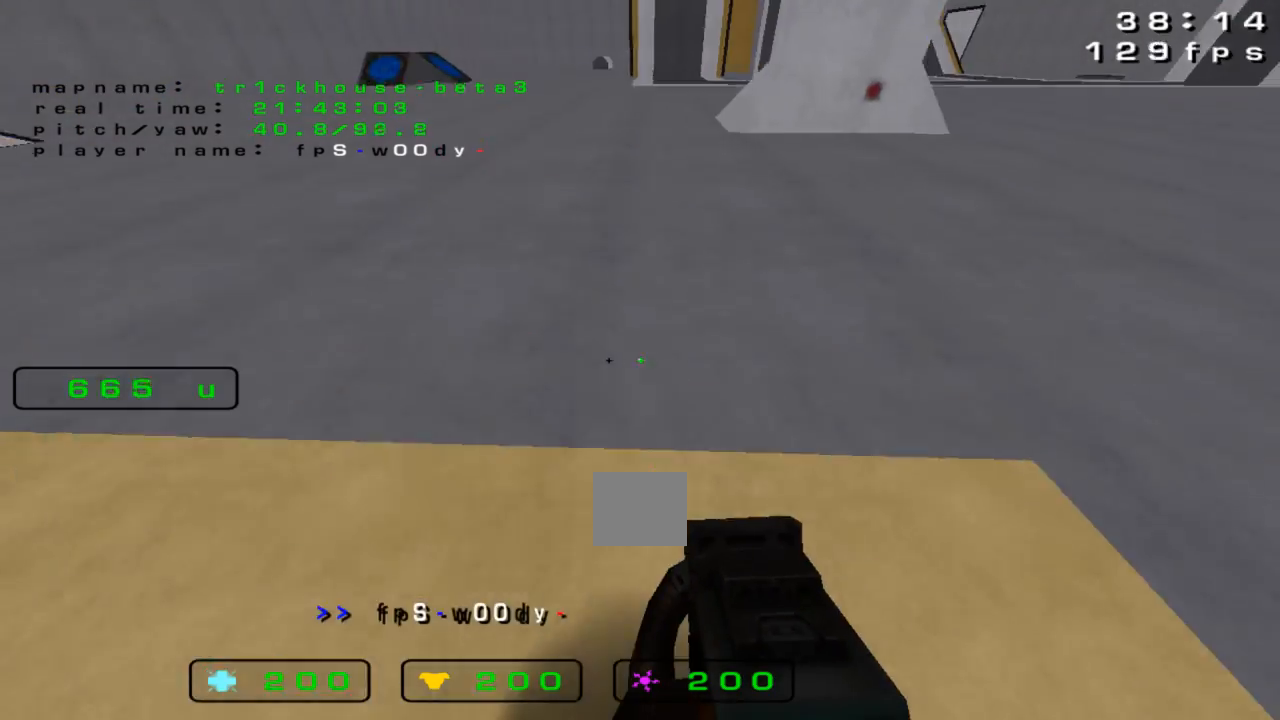
{"keys": ["right", "up"], "events": []}